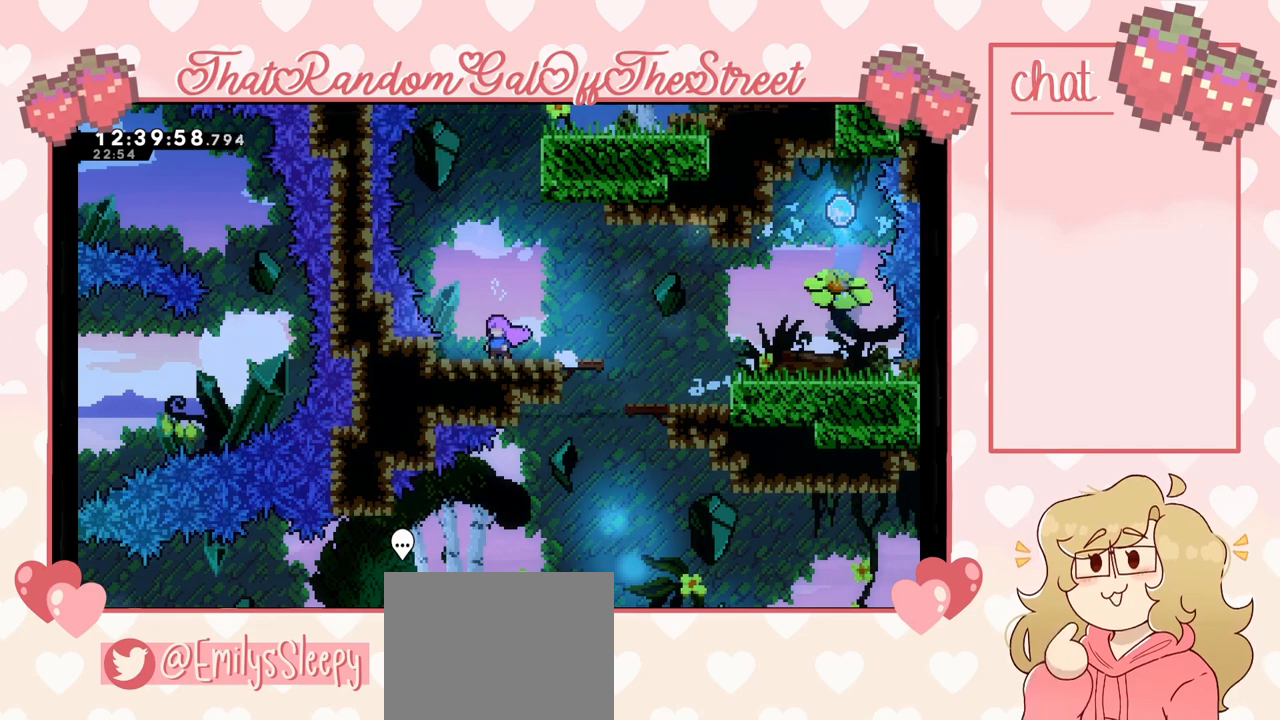
Gameplay with a controller (Xbox layout); each line is a JSON object with the inputs held at the frame after it. "events" lists button and stick changes between this image and that frame as [ms after this image, input, new state], when the widget could be followed in between.
{"buttons": ["A"], "left_stick": "center", "right_stick": "center", "events": [[400, "A", "down"]]}
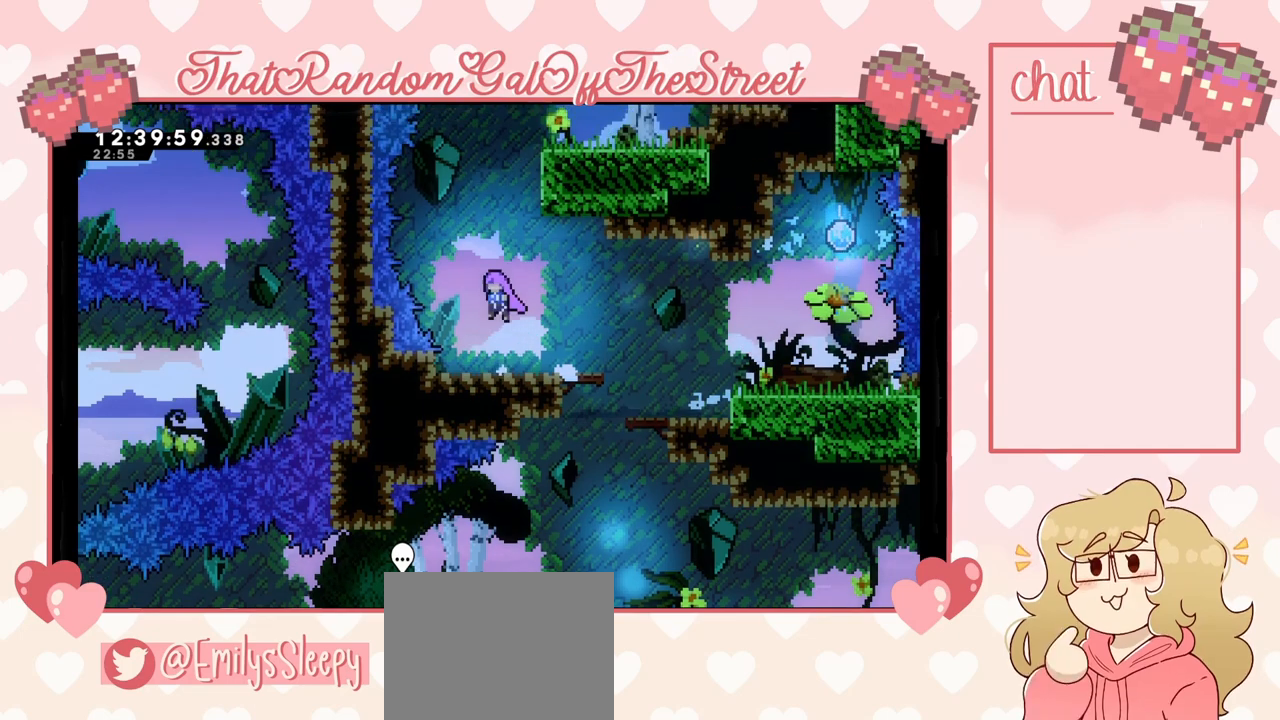
{"buttons": ["L2"], "left_stick": "up-right", "right_stick": "center", "events": [[67, "A", "up"], [67, "left_stick", "up"], [133, "X", "down"], [333, "X", "up"], [333, "left_stick", "up-right"], [500, "L2", "down"]]}
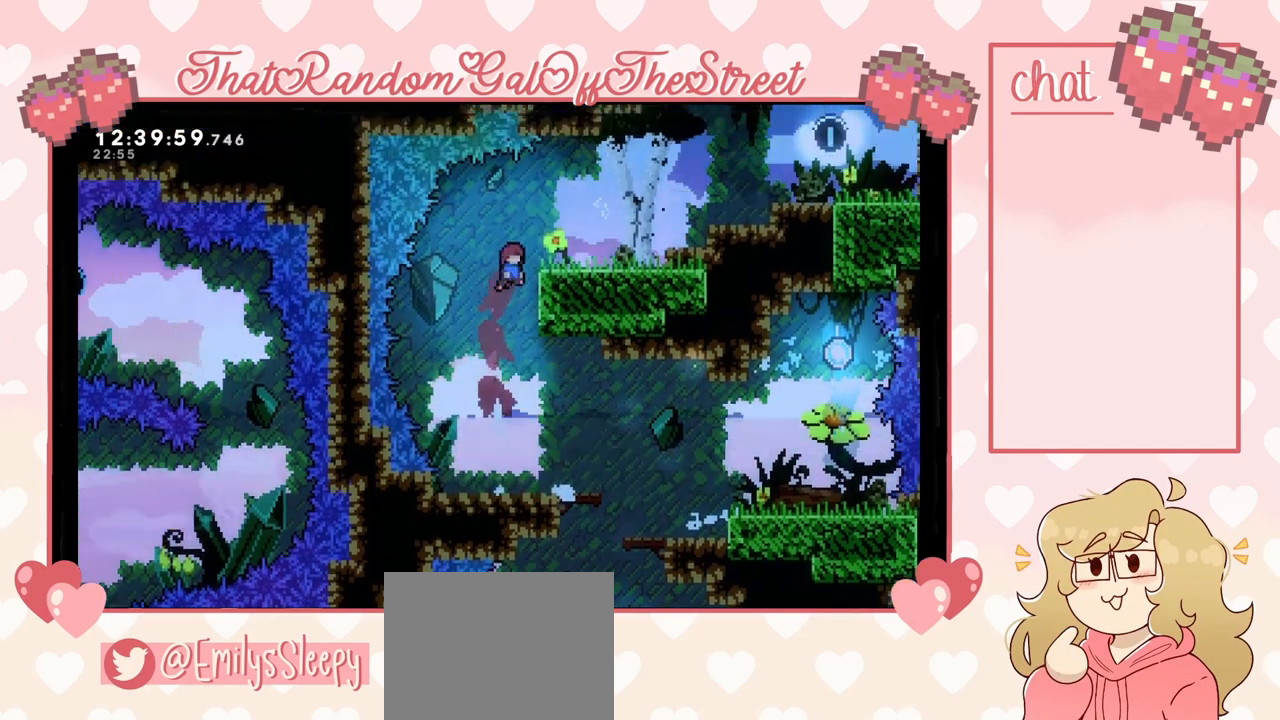
{"buttons": ["L2"], "left_stick": "up-right", "right_stick": "center", "events": [[300, "A", "down"], [433, "A", "up"]]}
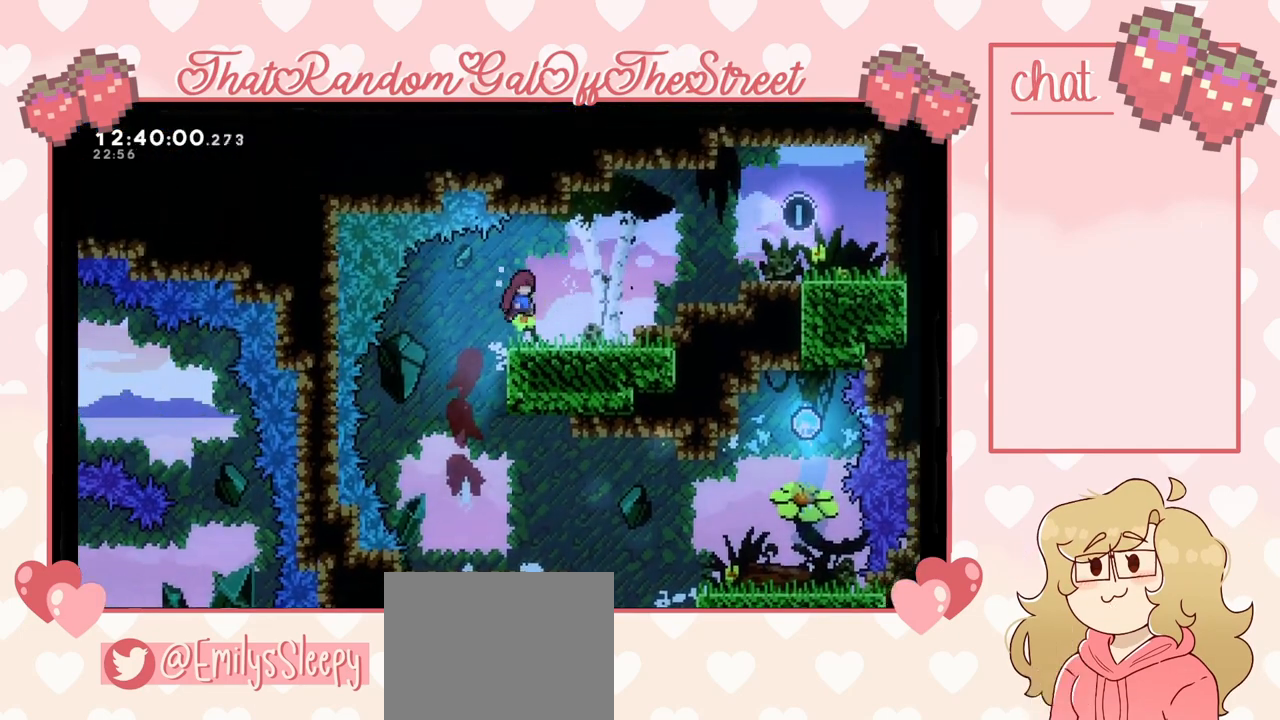
{"buttons": [], "left_stick": "center", "right_stick": "center", "events": [[33, "L2", "up"], [267, "left_stick", "center"], [333, "left_stick", "down"], [467, "left_stick", "center"]]}
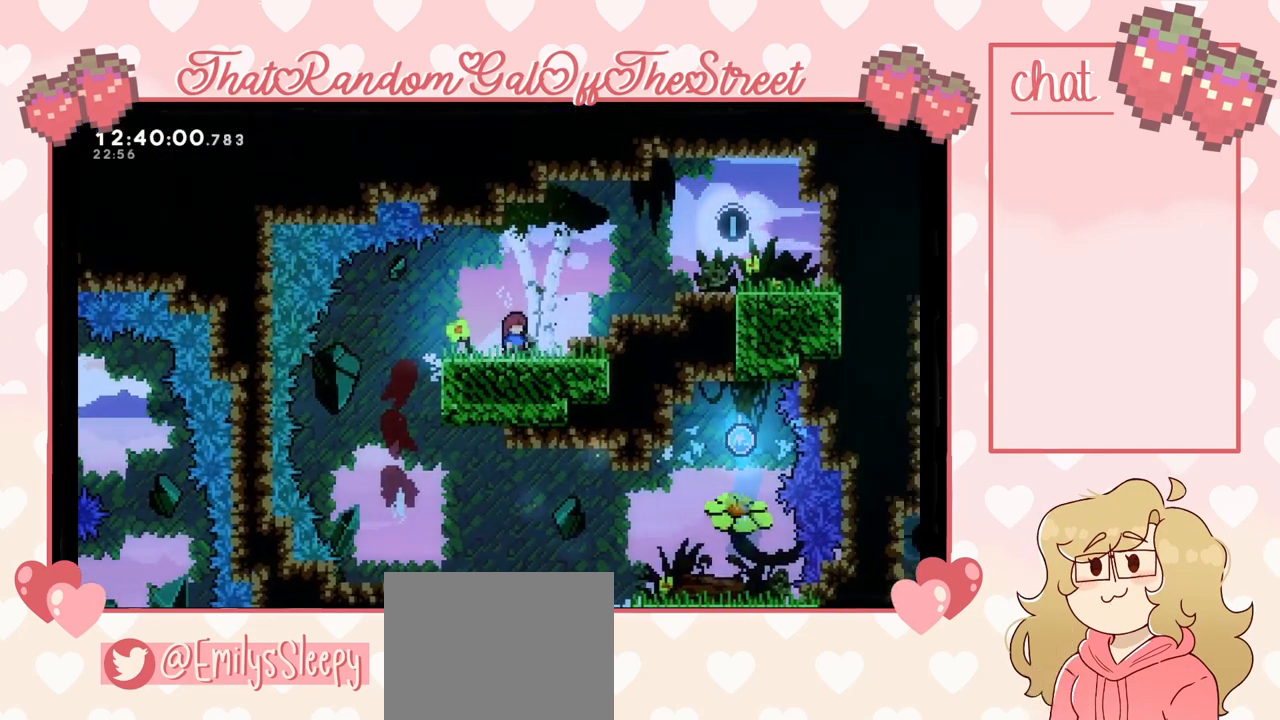
{"buttons": [], "left_stick": "center", "right_stick": "center", "events": [[200, "X", "down"], [200, "left_stick", "down"], [333, "X", "up"], [367, "left_stick", "center"]]}
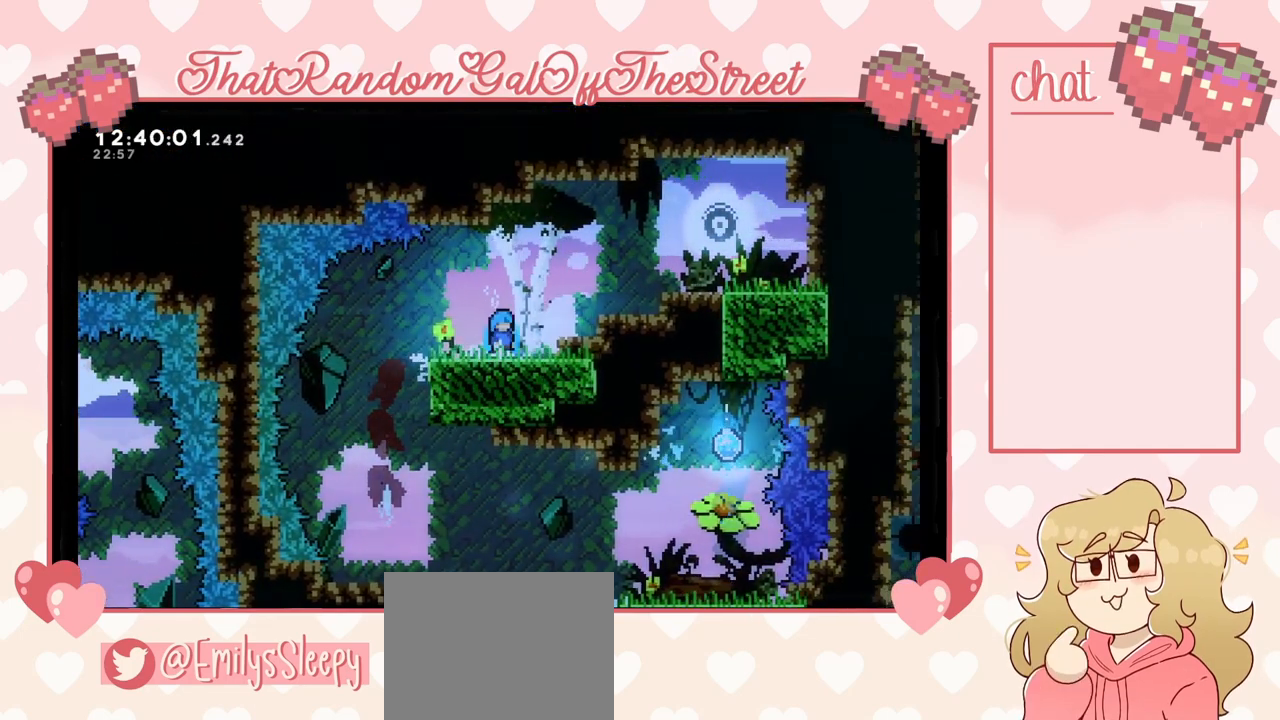
{"buttons": [], "left_stick": "center", "right_stick": "center", "events": [[100, "left_stick", "right"], [200, "left_stick", "center"]]}
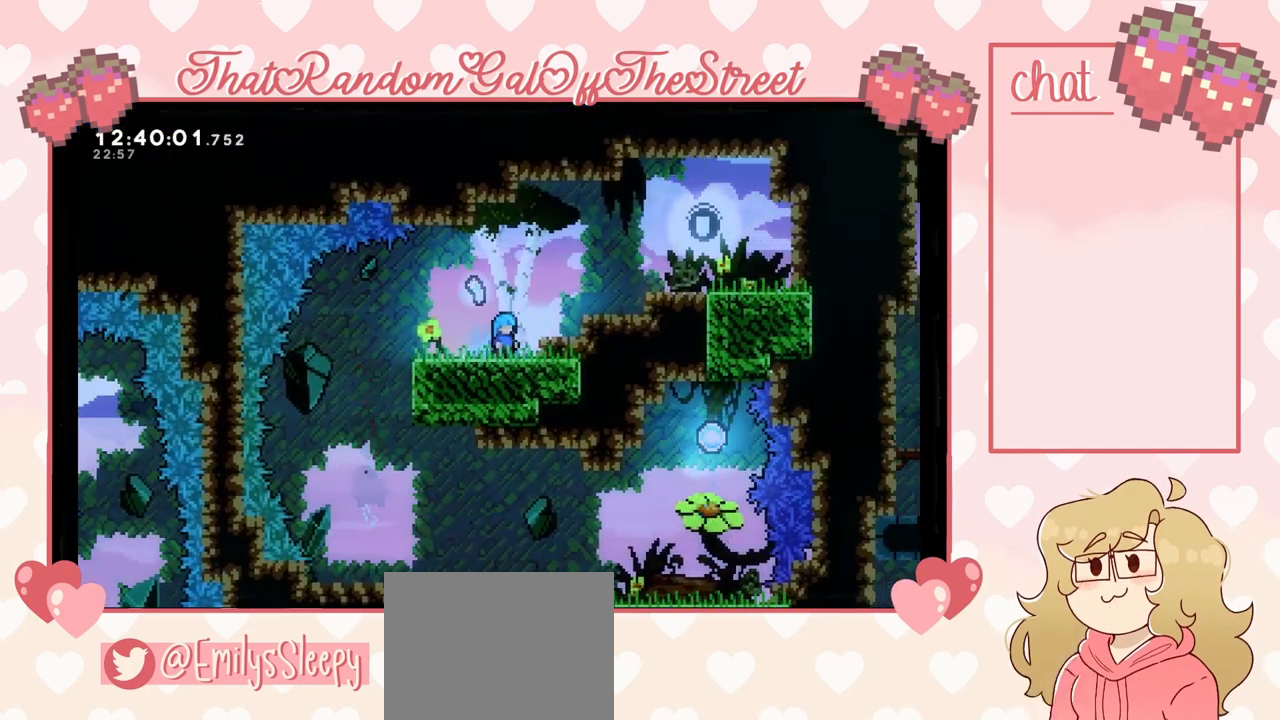
{"buttons": [], "left_stick": "left", "right_stick": "center", "events": [[500, "left_stick", "left"]]}
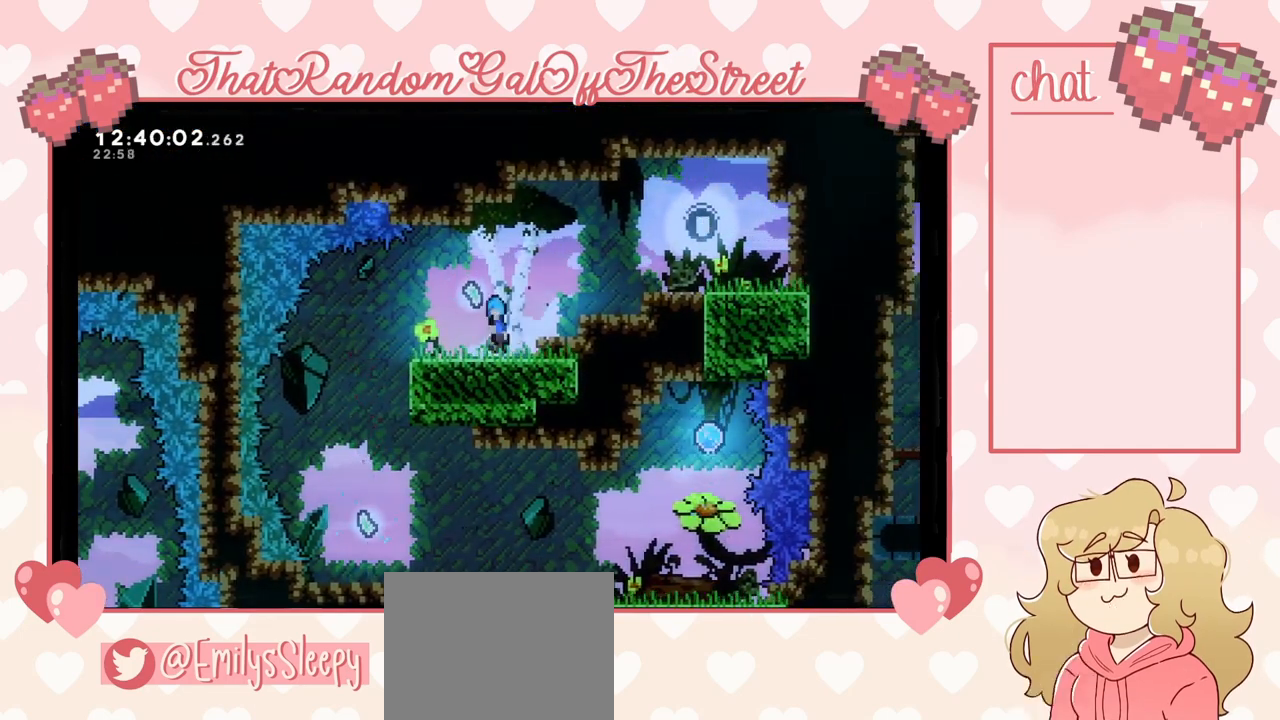
{"buttons": [], "left_stick": "center", "right_stick": "center", "events": [[33, "A", "down"], [467, "A", "up"], [500, "left_stick", "center"]]}
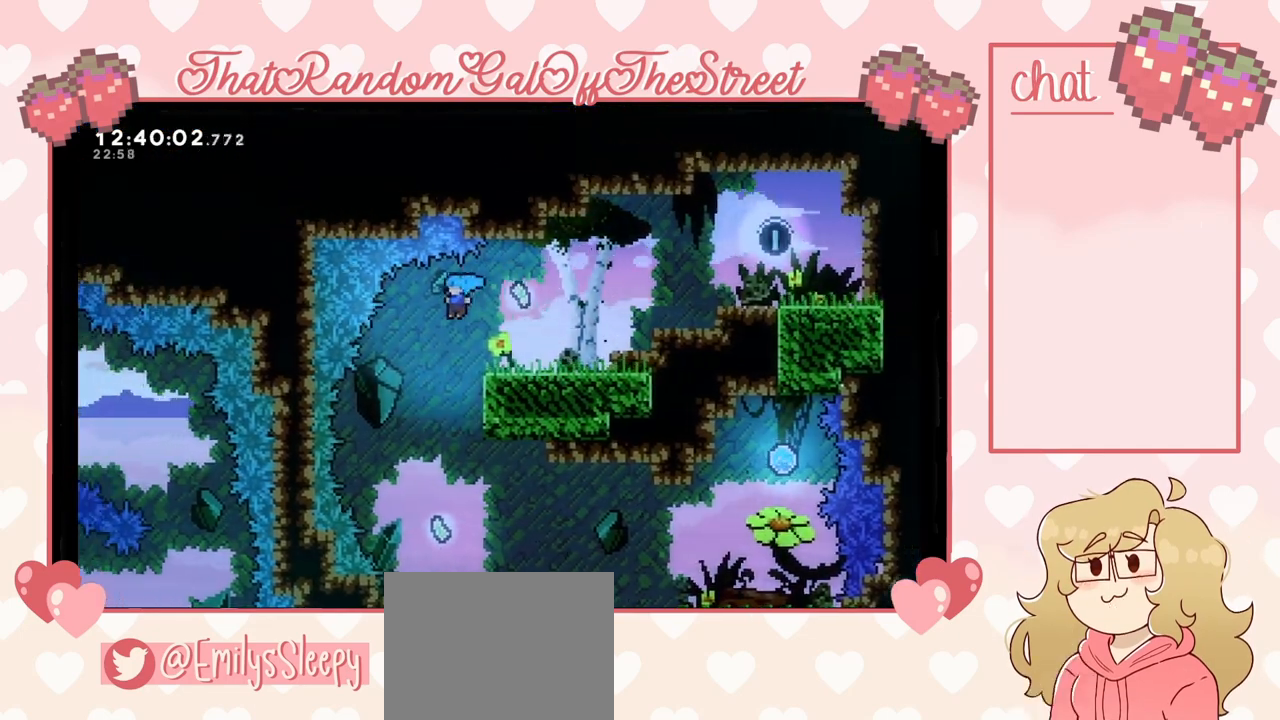
{"buttons": [], "left_stick": "right", "right_stick": "center", "events": [[400, "left_stick", "right"]]}
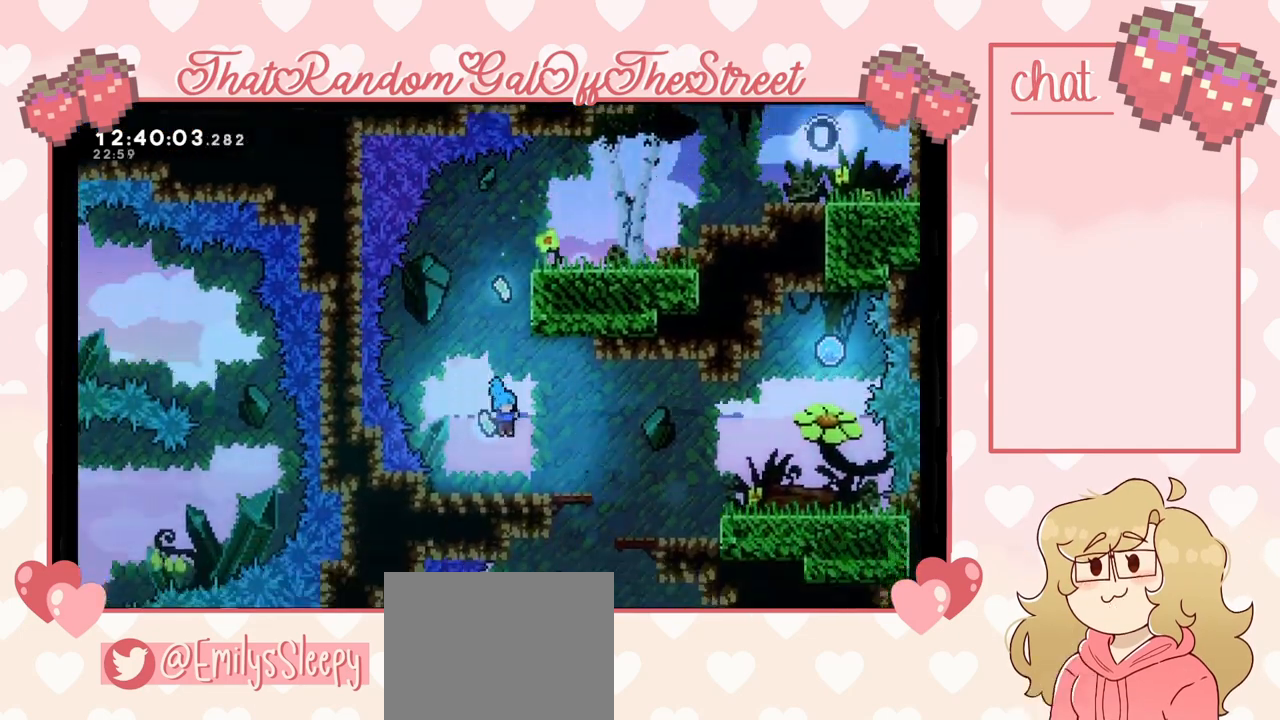
{"buttons": [], "left_stick": "right", "right_stick": "center", "events": [[100, "A", "down"], [267, "A", "up"]]}
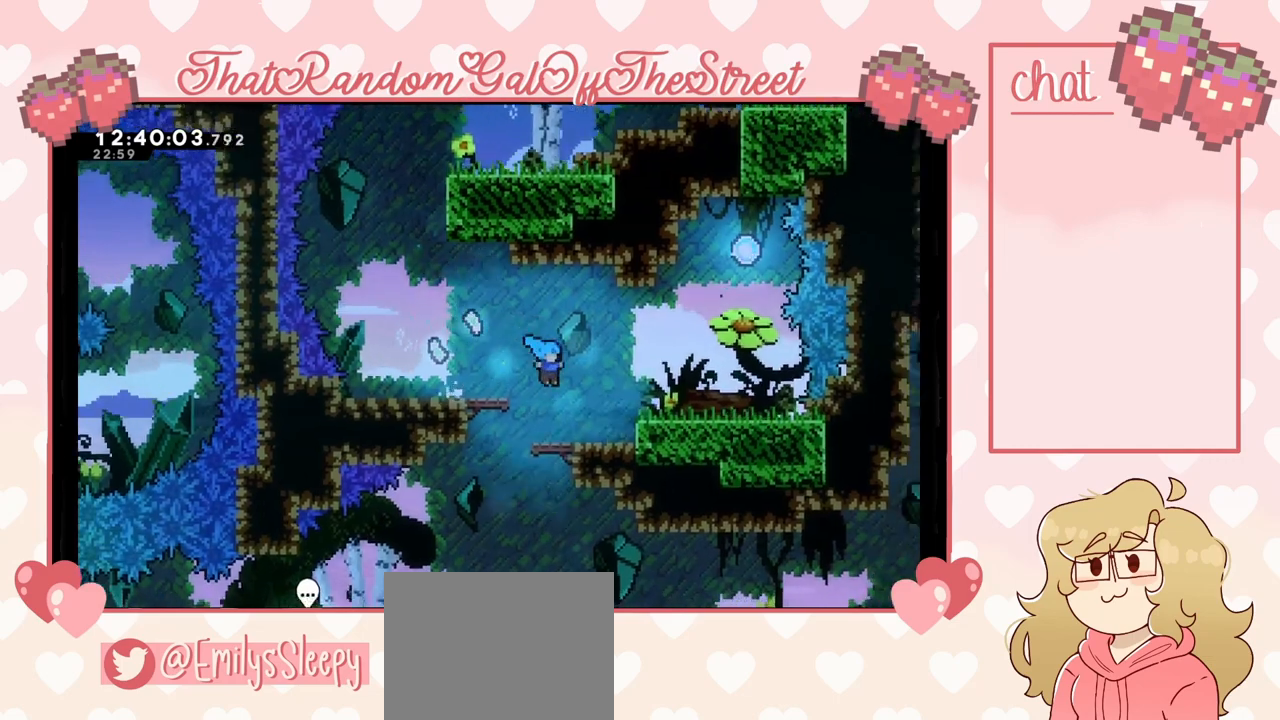
{"buttons": [], "left_stick": "right", "right_stick": "center", "events": [[67, "left_stick", "left"], [433, "left_stick", "right"]]}
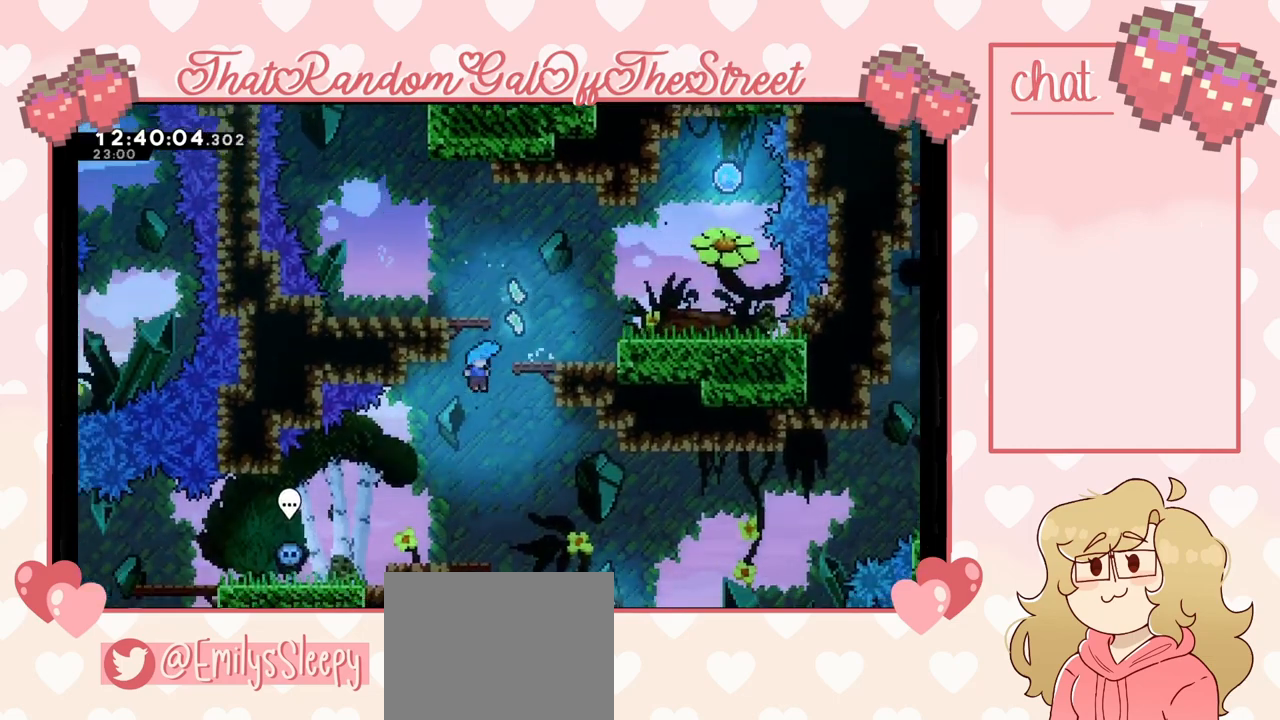
{"buttons": [], "left_stick": "right", "right_stick": "center", "events": []}
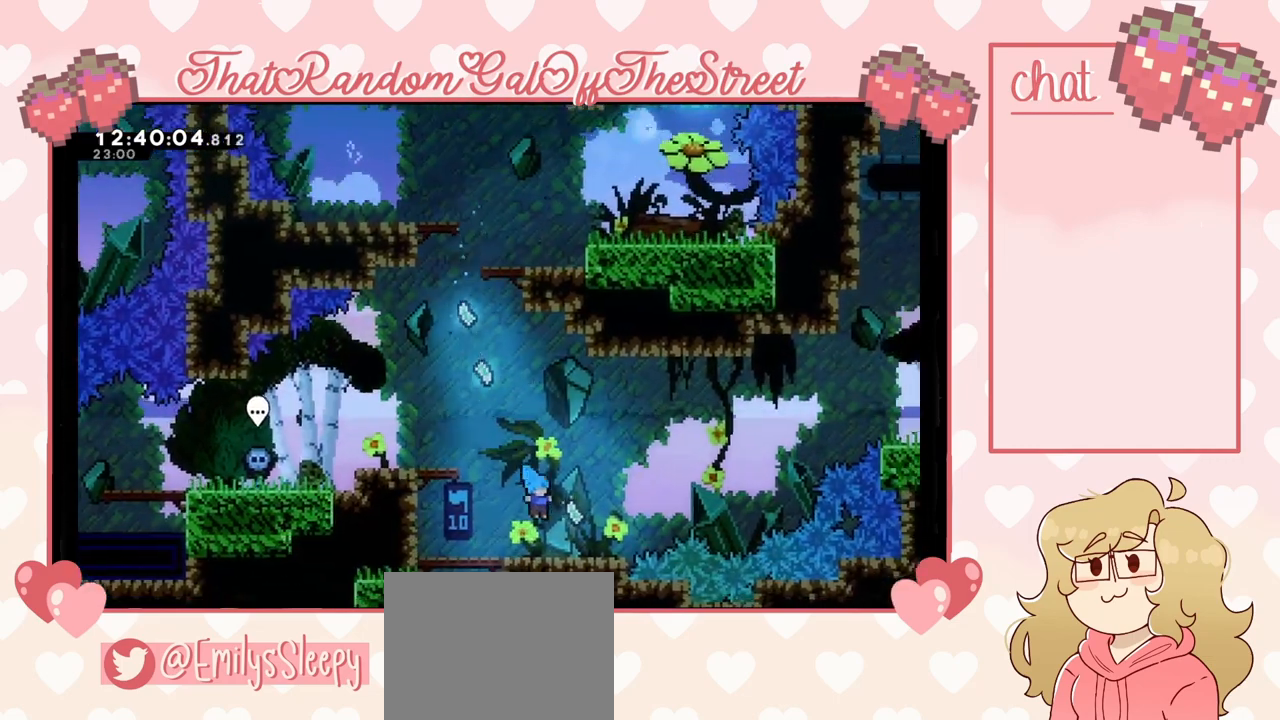
{"buttons": [], "left_stick": "left", "right_stick": "center", "events": [[100, "R2", "down"], [100, "left_stick", "center"], [167, "R2", "up"], [200, "left_stick", "left"]]}
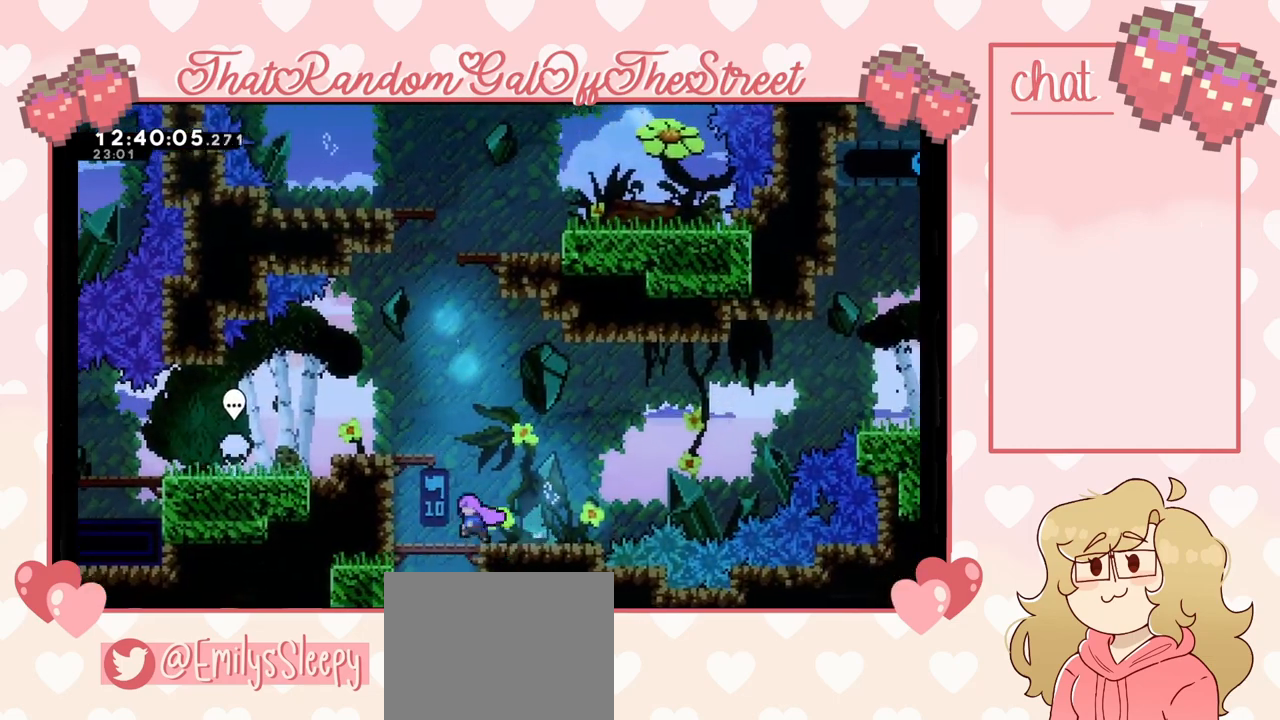
{"buttons": ["L2"], "left_stick": "left", "right_stick": "center", "events": [[33, "A", "down"], [100, "L2", "down"], [267, "A", "up"]]}
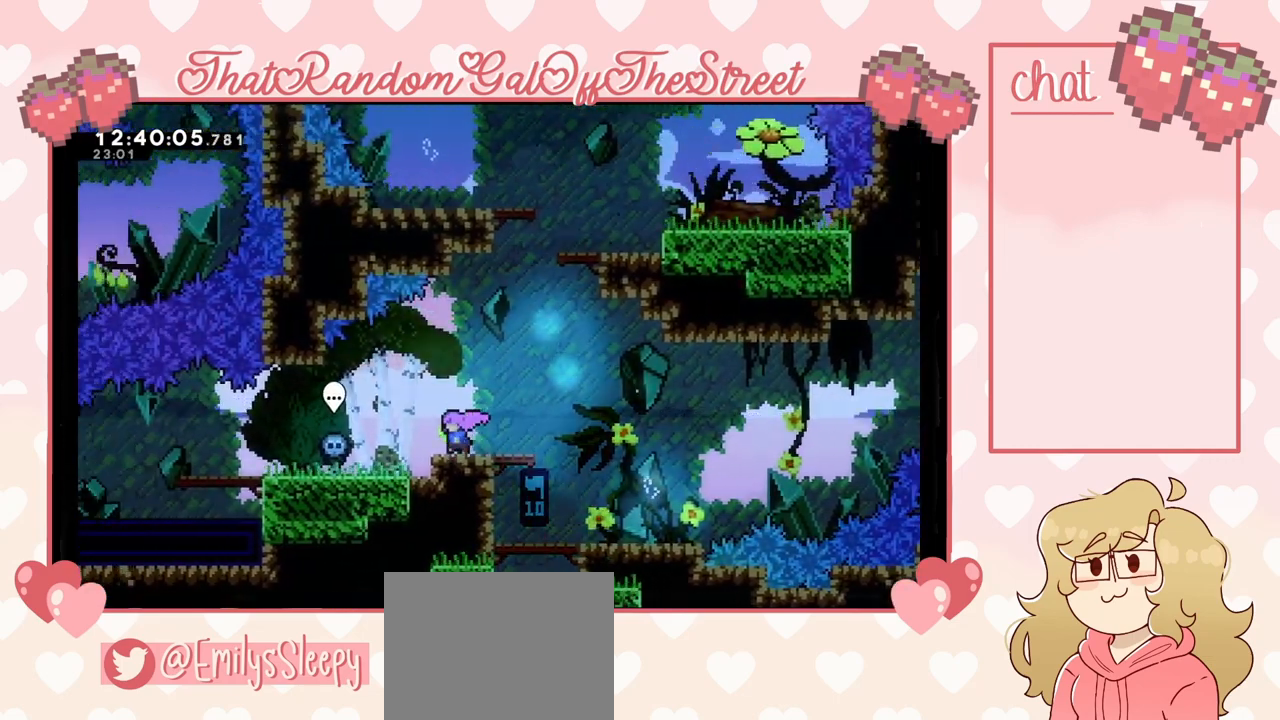
{"buttons": ["A"], "left_stick": "right", "right_stick": "center", "events": [[100, "left_stick", "center"], [167, "L2", "up"], [167, "left_stick", "right"], [367, "A", "down"]]}
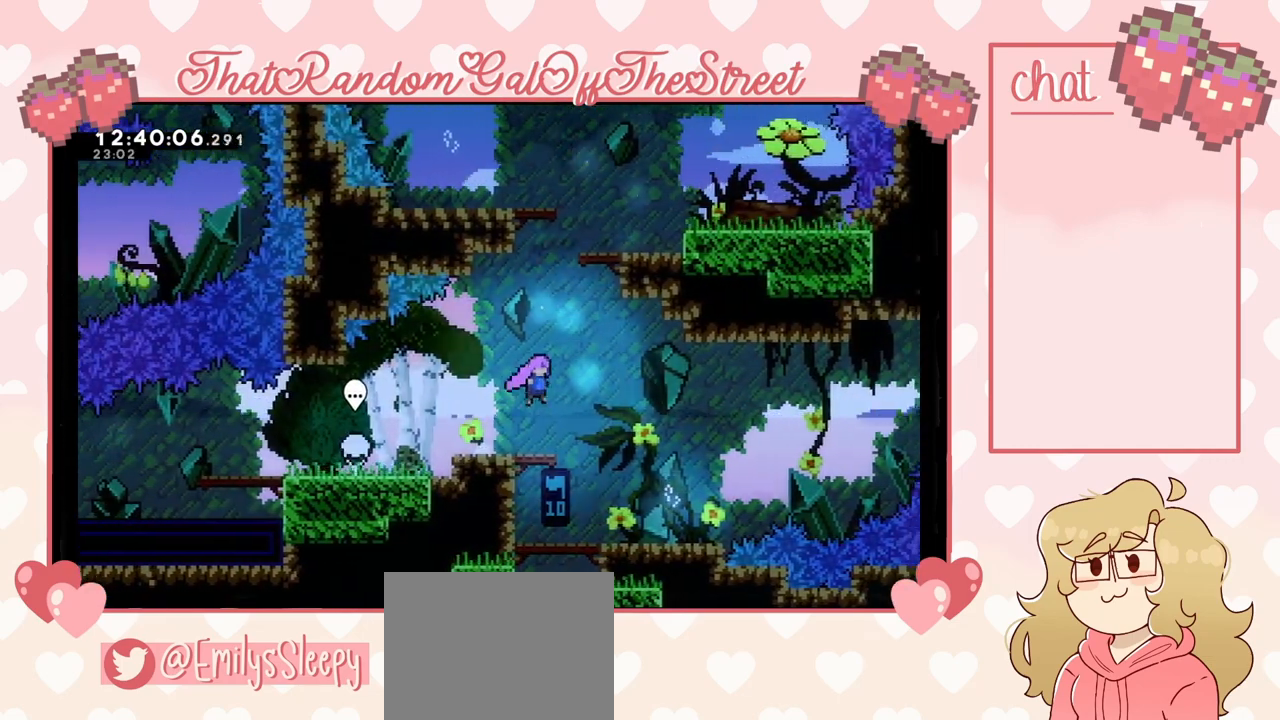
{"buttons": ["X"], "left_stick": "up-left", "right_stick": "center", "events": [[100, "A", "up"], [133, "left_stick", "up-right"], [233, "X", "down"], [233, "left_stick", "up"], [367, "left_stick", "up-left"]]}
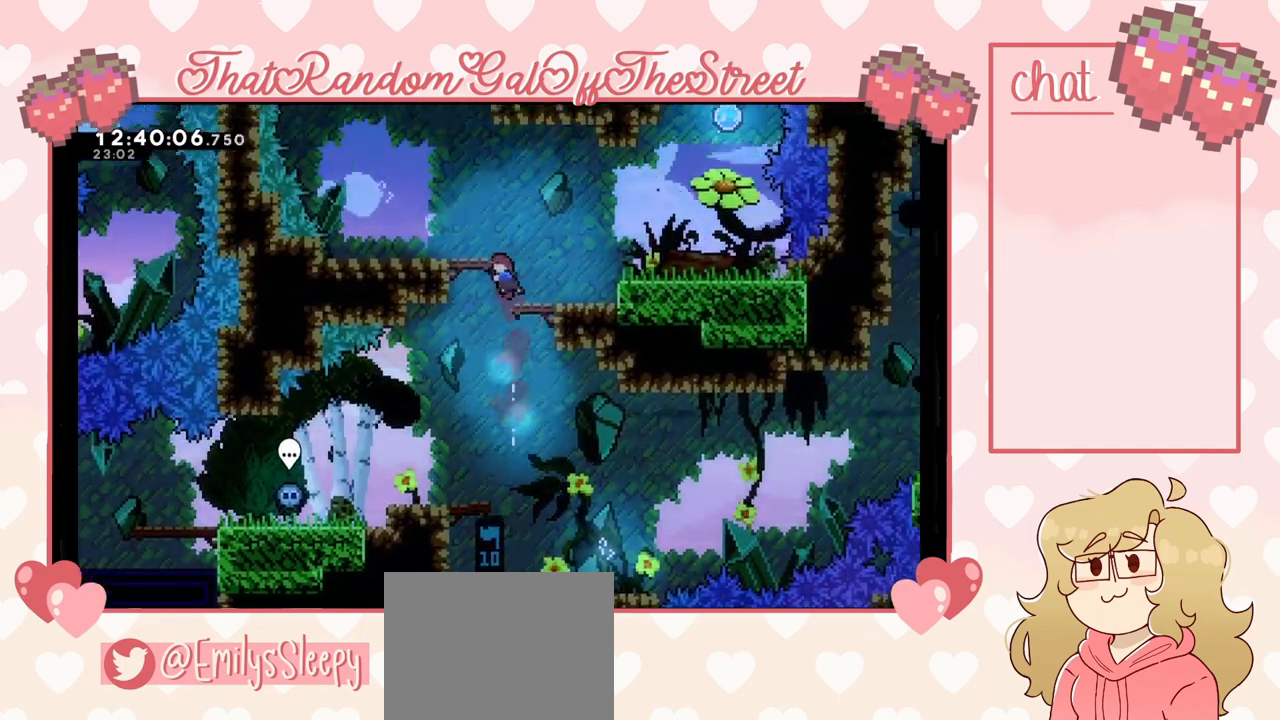
{"buttons": ["L2"], "left_stick": "up-left", "right_stick": "center", "events": [[33, "X", "up"], [67, "L2", "down"]]}
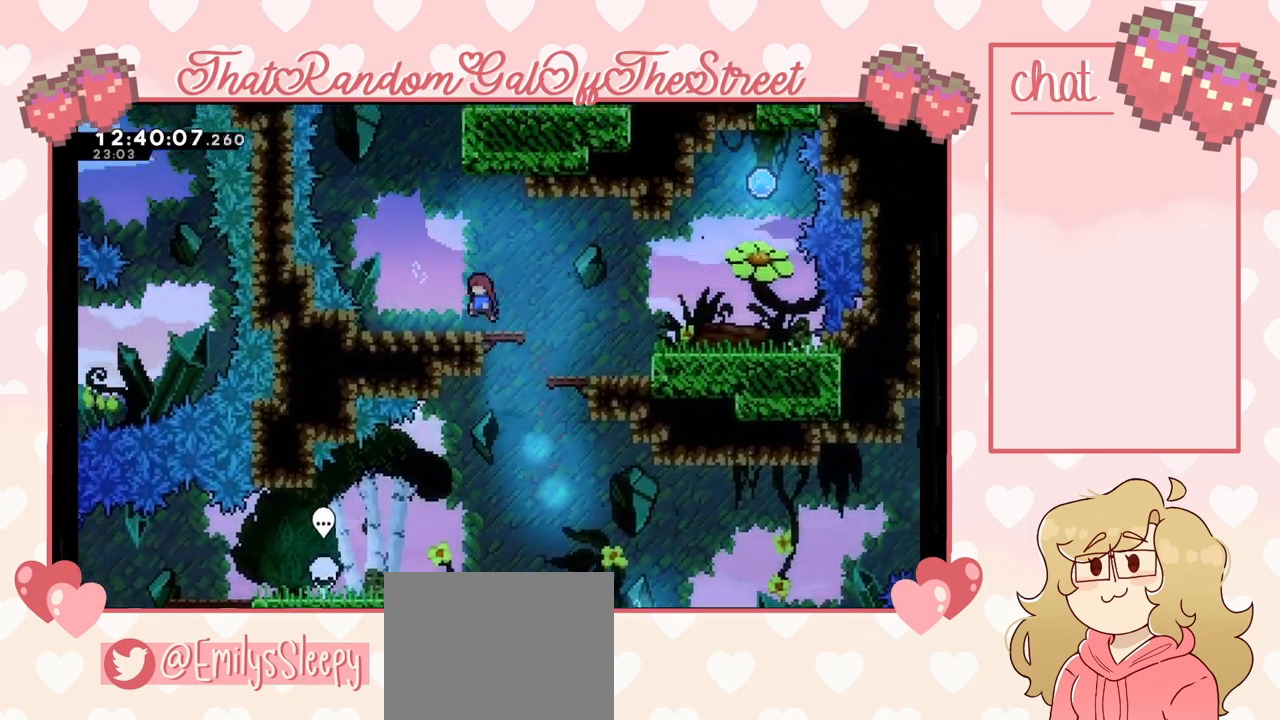
{"buttons": [], "left_stick": "up-left", "right_stick": "center", "events": [[367, "L2", "up"]]}
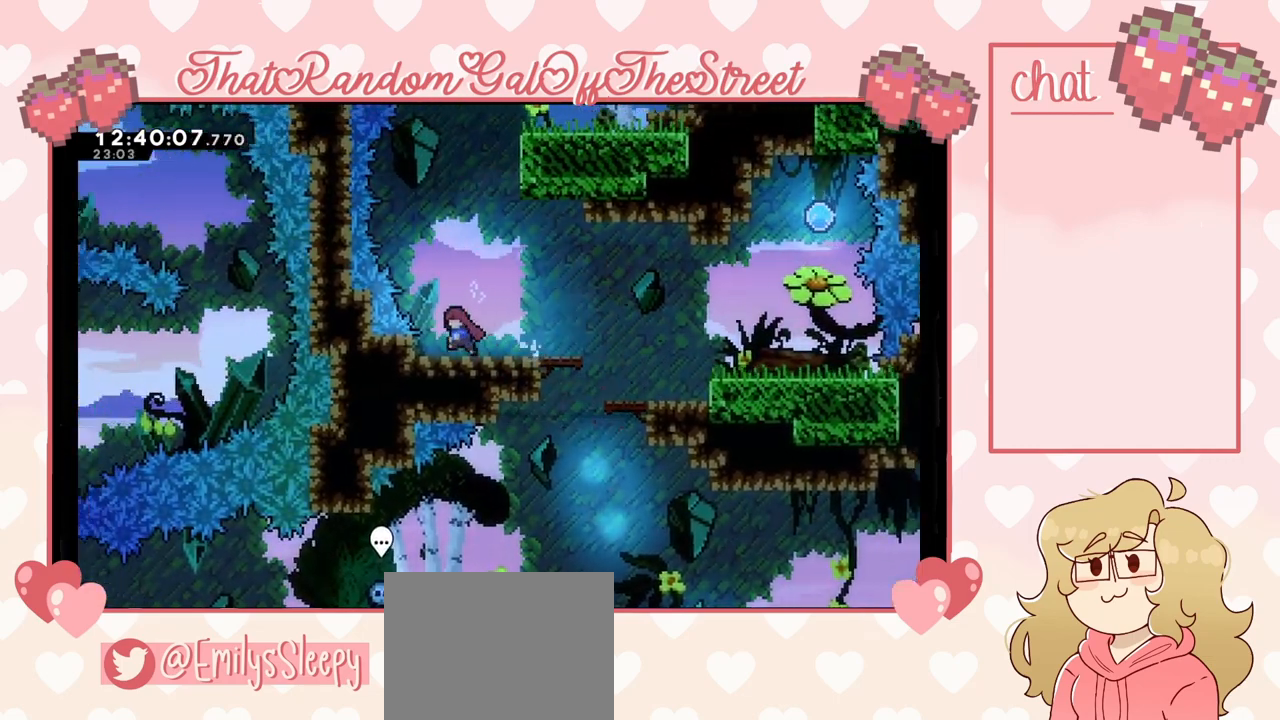
{"buttons": ["L2"], "left_stick": "up-left", "right_stick": "center", "events": [[200, "L2", "down"]]}
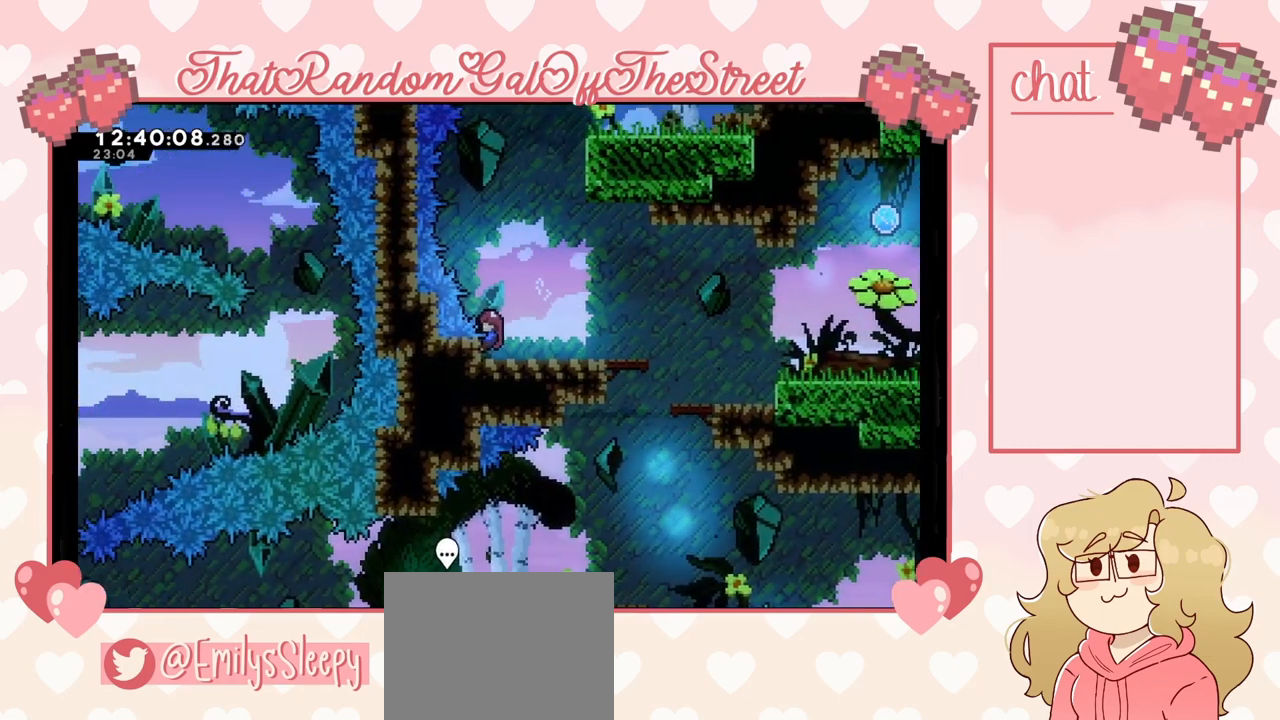
{"buttons": ["A"], "left_stick": "center", "right_stick": "center", "events": [[233, "left_stick", "center"], [300, "A", "down"], [333, "L2", "up"]]}
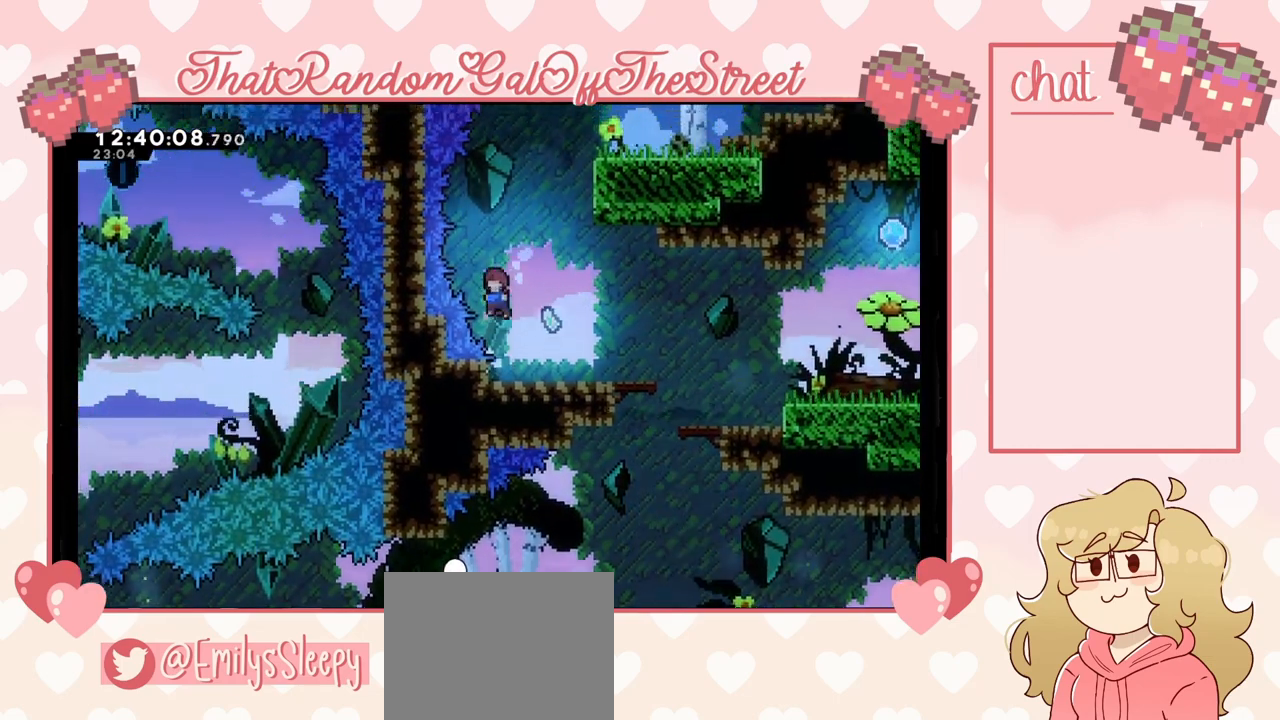
{"buttons": ["A"], "left_stick": "right", "right_stick": "center", "events": [[33, "A", "up"], [33, "L2", "down"], [300, "A", "down"], [400, "L2", "up"], [400, "left_stick", "right"]]}
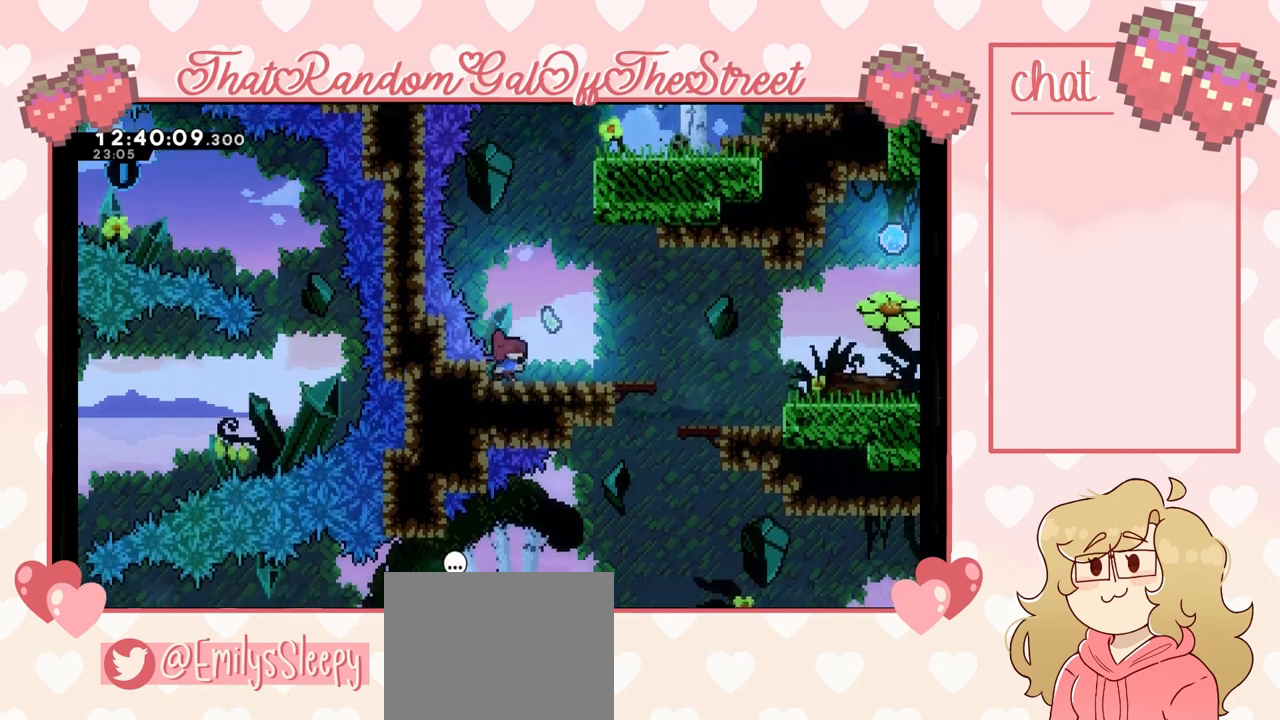
{"buttons": [], "left_stick": "center", "right_stick": "center", "events": [[300, "A", "up"], [500, "left_stick", "center"]]}
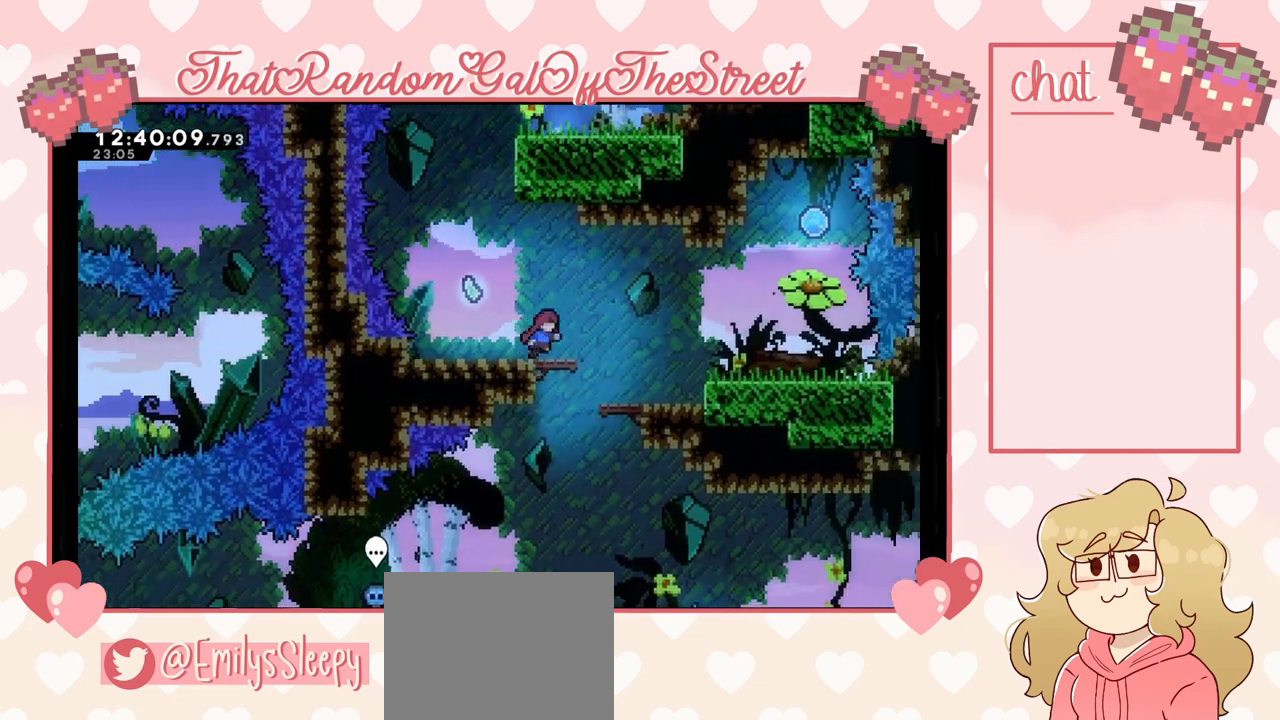
{"buttons": [], "left_stick": "center", "right_stick": "center", "events": [[67, "START", "down"], [167, "START", "up"], [200, "DPAD_DOWN", "down"], [300, "DPAD_DOWN", "up"], [400, "A", "down"], [500, "A", "up"]]}